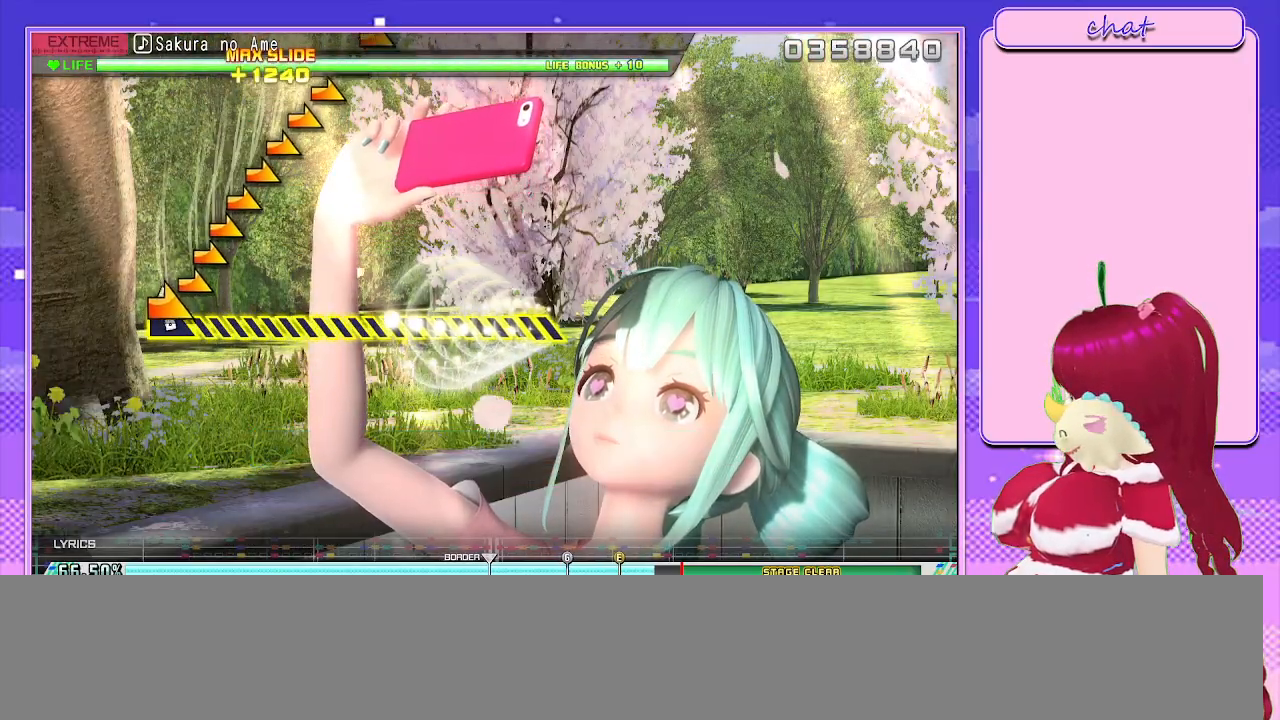
Gameplay with a controller (PlayStation layout); each line is a JSON object with the inputs held at the frame after it. "events" lists button and stick changes between this image and that frame as [ms after this image, input, new state], when the widget could be followed in between.
{"buttons": [], "left_stick": "down-right", "right_stick": "center", "events": [[67, "left_stick", "down-right"]]}
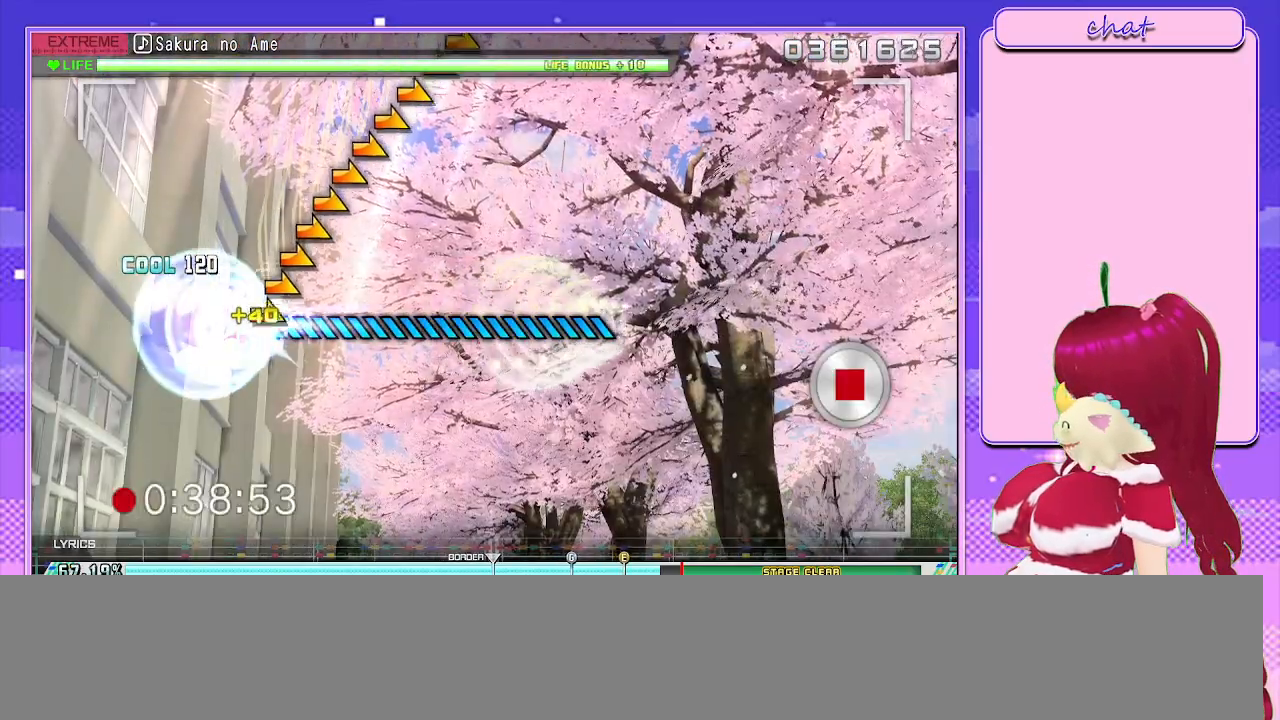
{"buttons": [], "left_stick": "down-right", "right_stick": "center", "events": []}
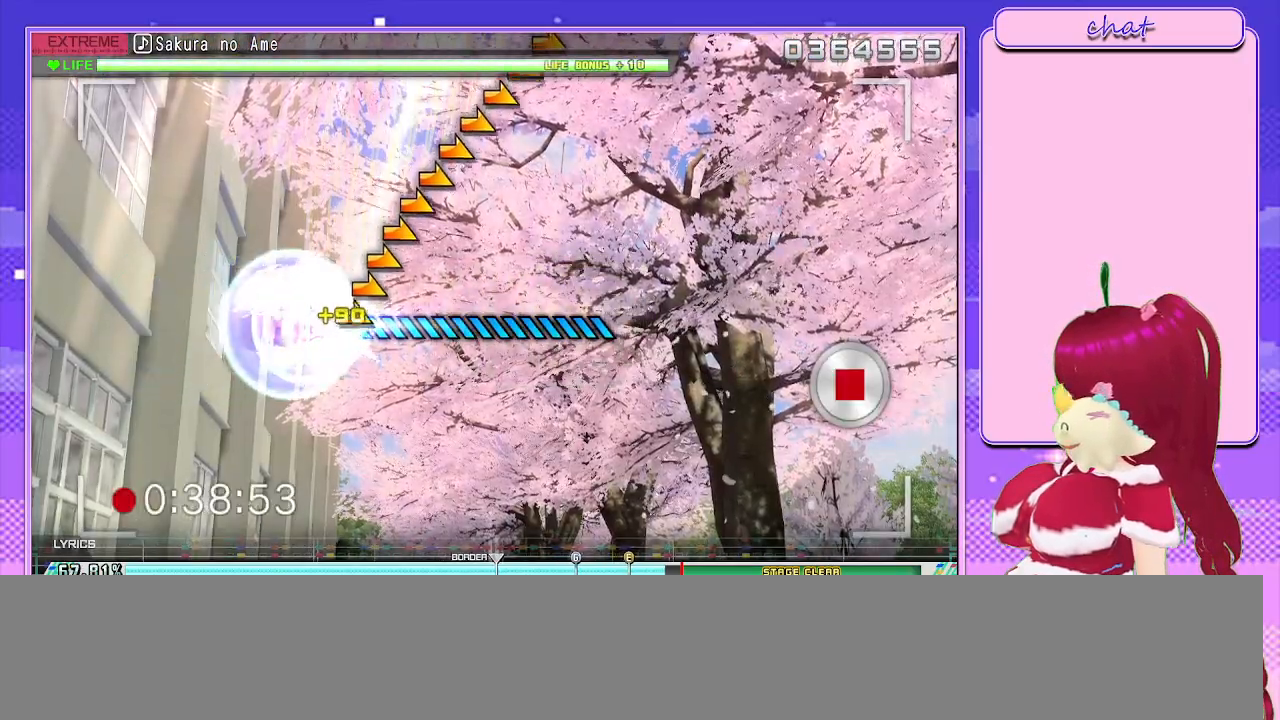
{"buttons": [], "left_stick": "down-right", "right_stick": "center", "events": []}
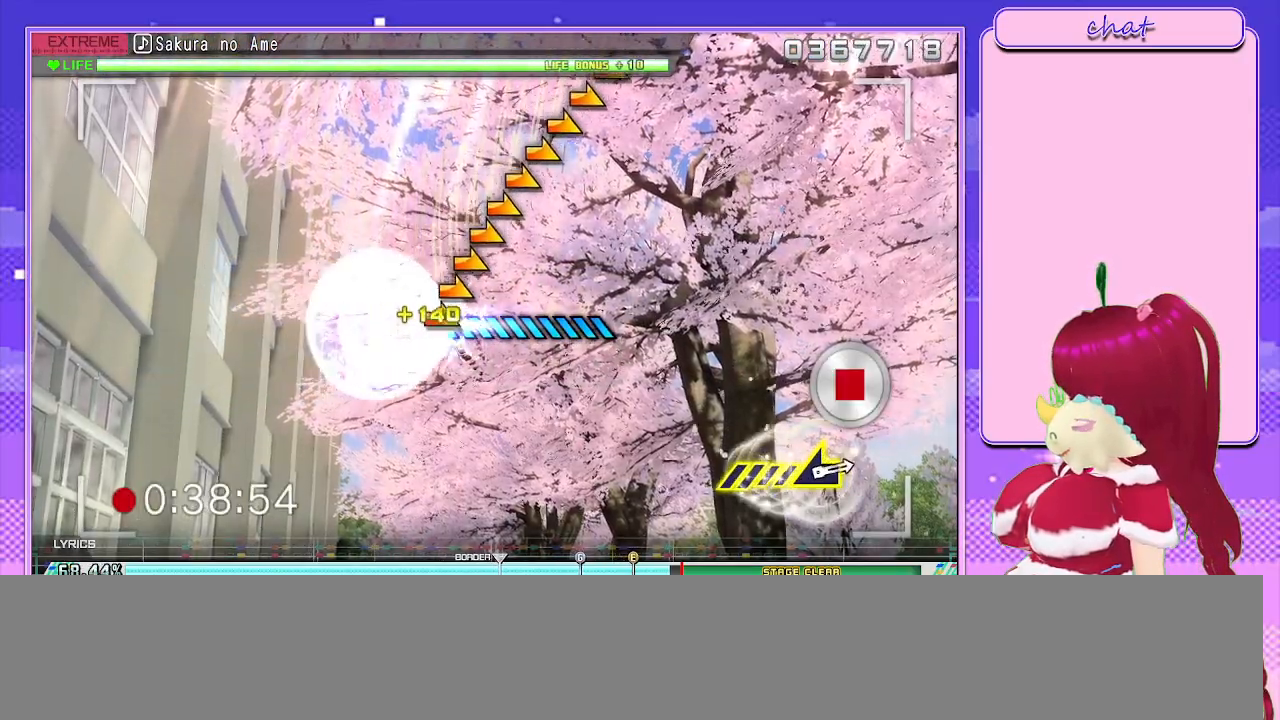
{"buttons": [], "left_stick": "down-right", "right_stick": "center", "events": []}
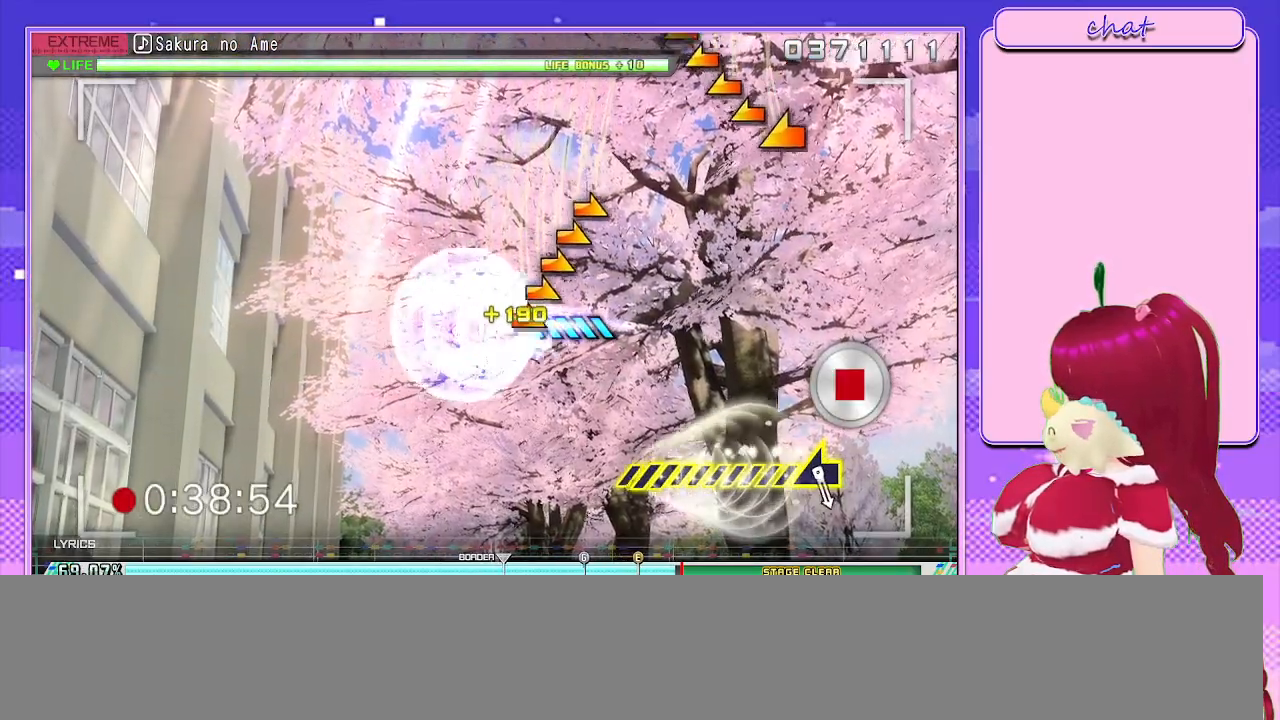
{"buttons": [], "left_stick": "down-right", "right_stick": "center", "events": []}
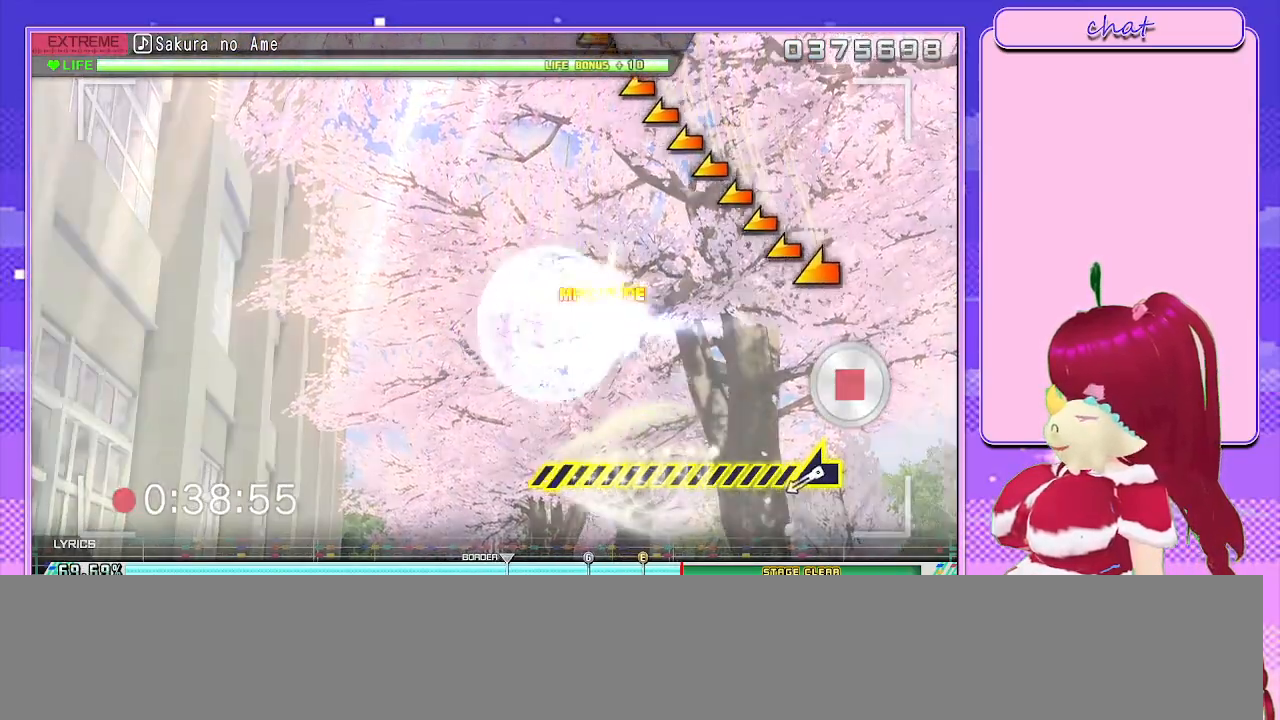
{"buttons": [], "left_stick": "center", "right_stick": "center", "events": [[167, "left_stick", "center"]]}
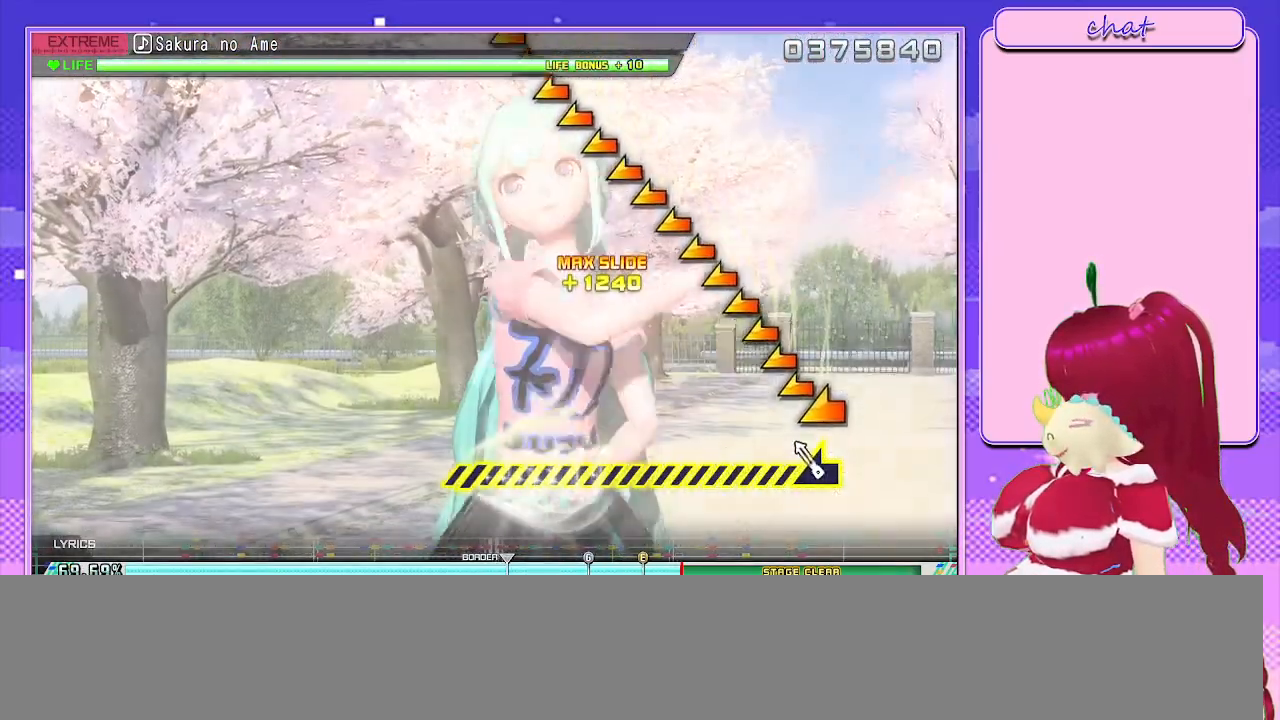
{"buttons": [], "left_stick": "left", "right_stick": "center", "events": [[133, "left_stick", "left"]]}
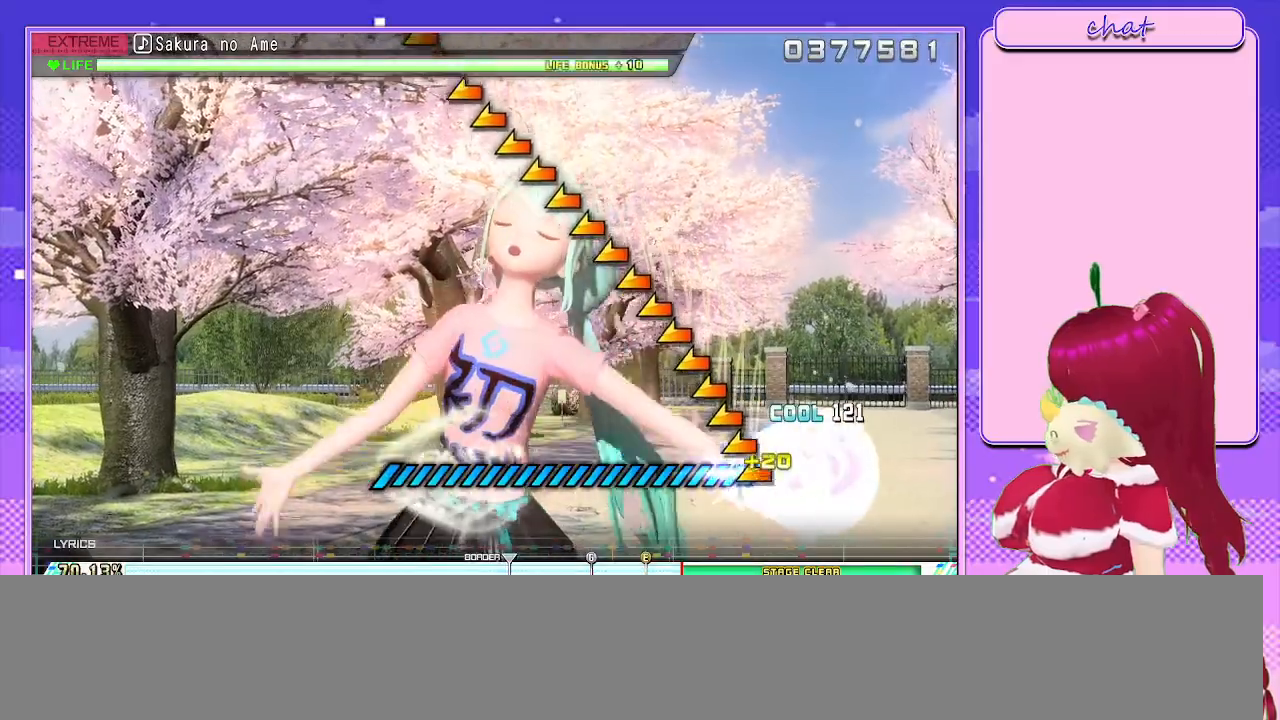
{"buttons": [], "left_stick": "left", "right_stick": "center", "events": []}
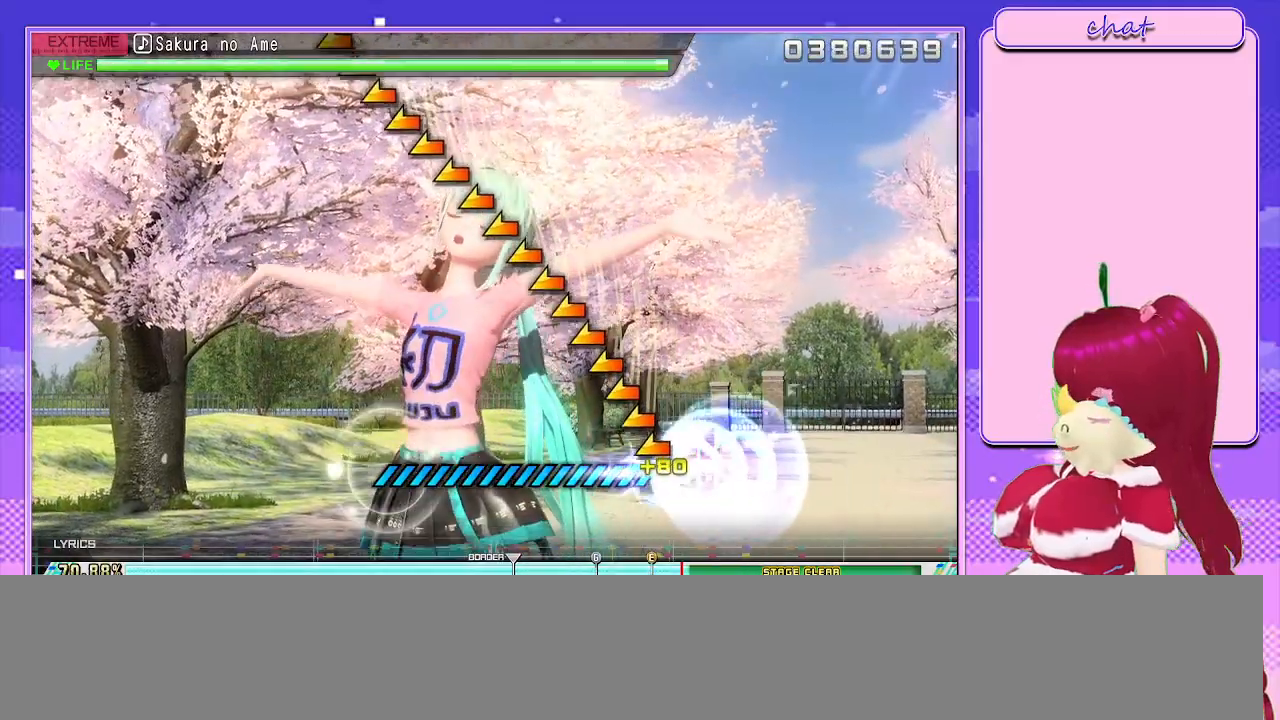
{"buttons": [], "left_stick": "left", "right_stick": "center", "events": []}
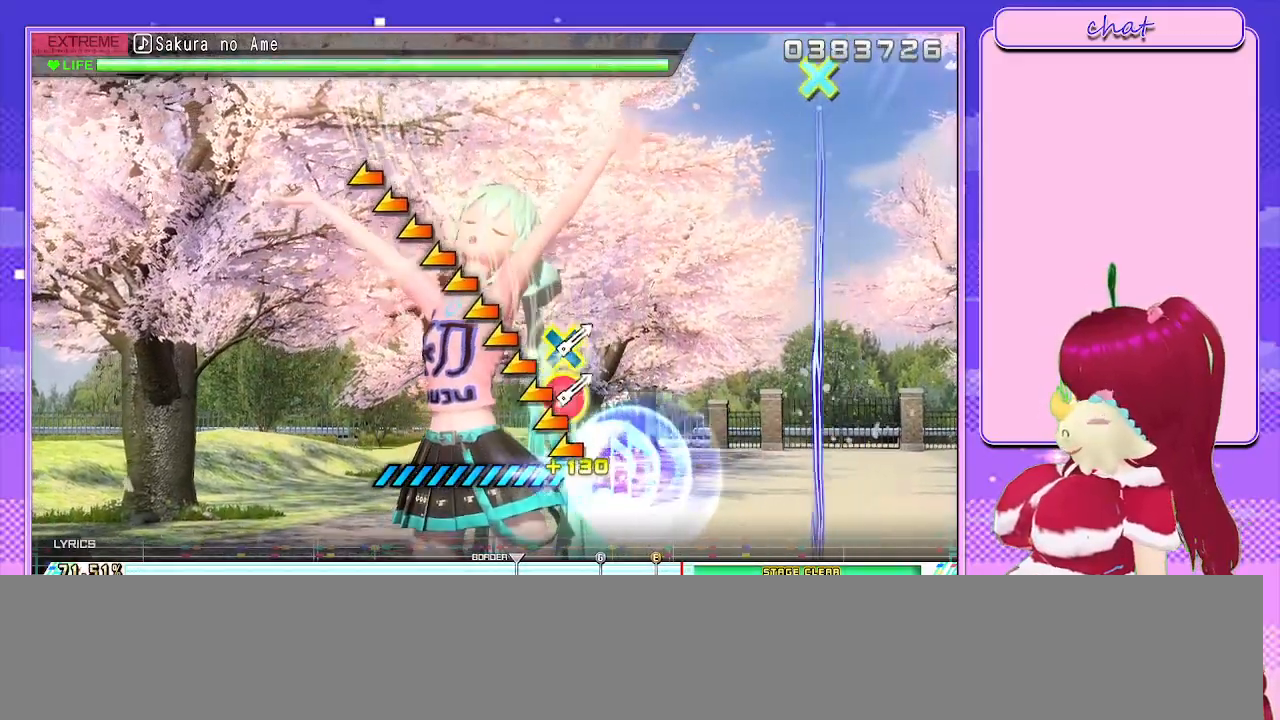
{"buttons": [], "left_stick": "left", "right_stick": "center", "events": []}
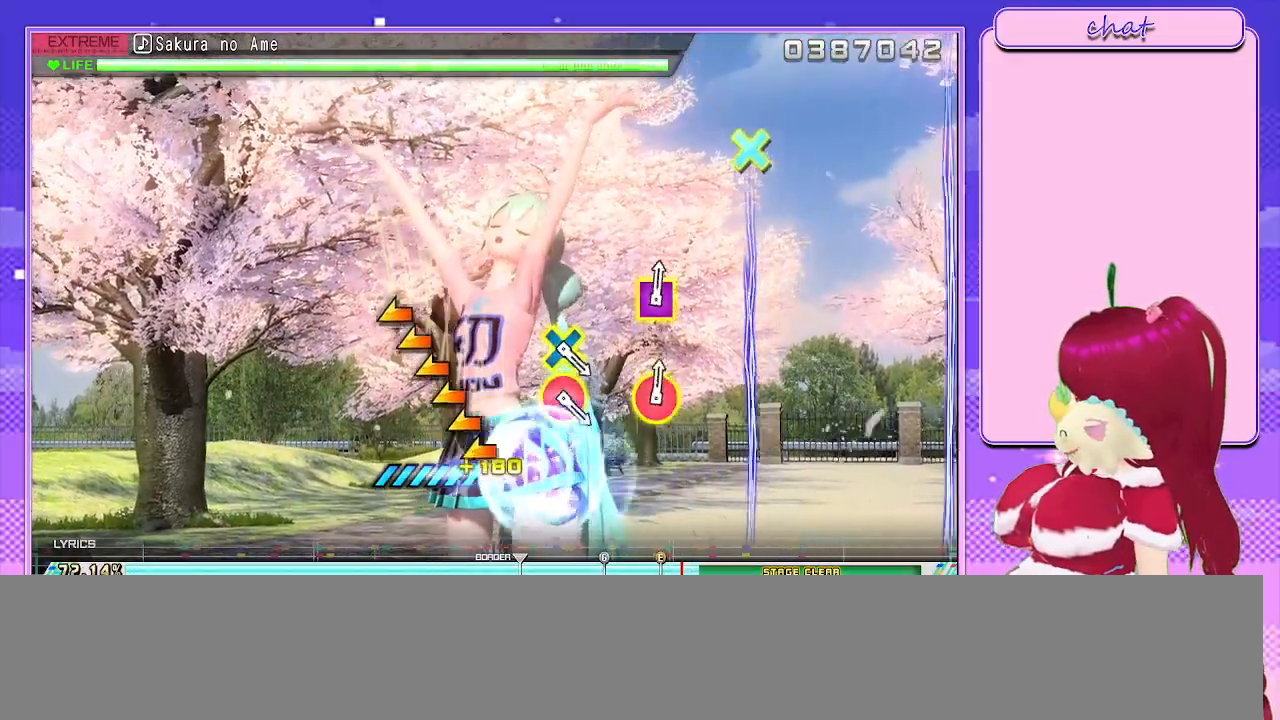
{"buttons": [], "left_stick": "left", "right_stick": "center", "events": []}
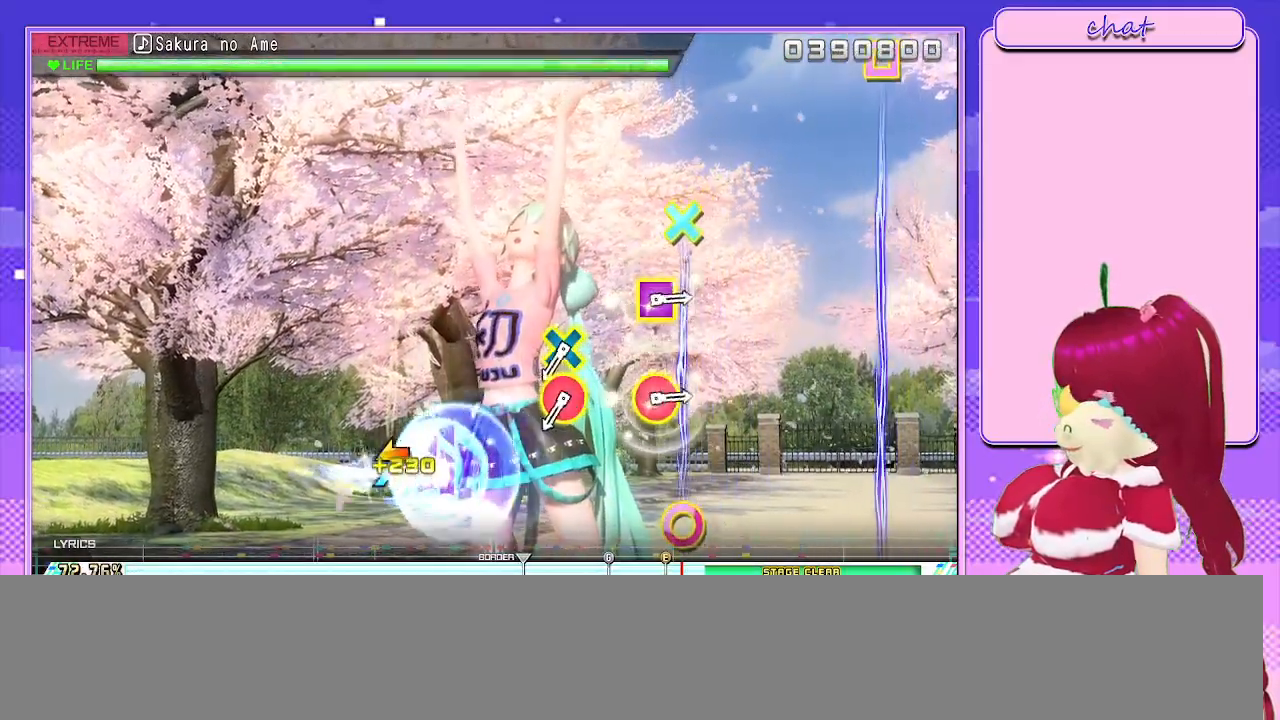
{"buttons": [], "left_stick": "center", "right_stick": "center", "events": [[483, "left_stick", "center"]]}
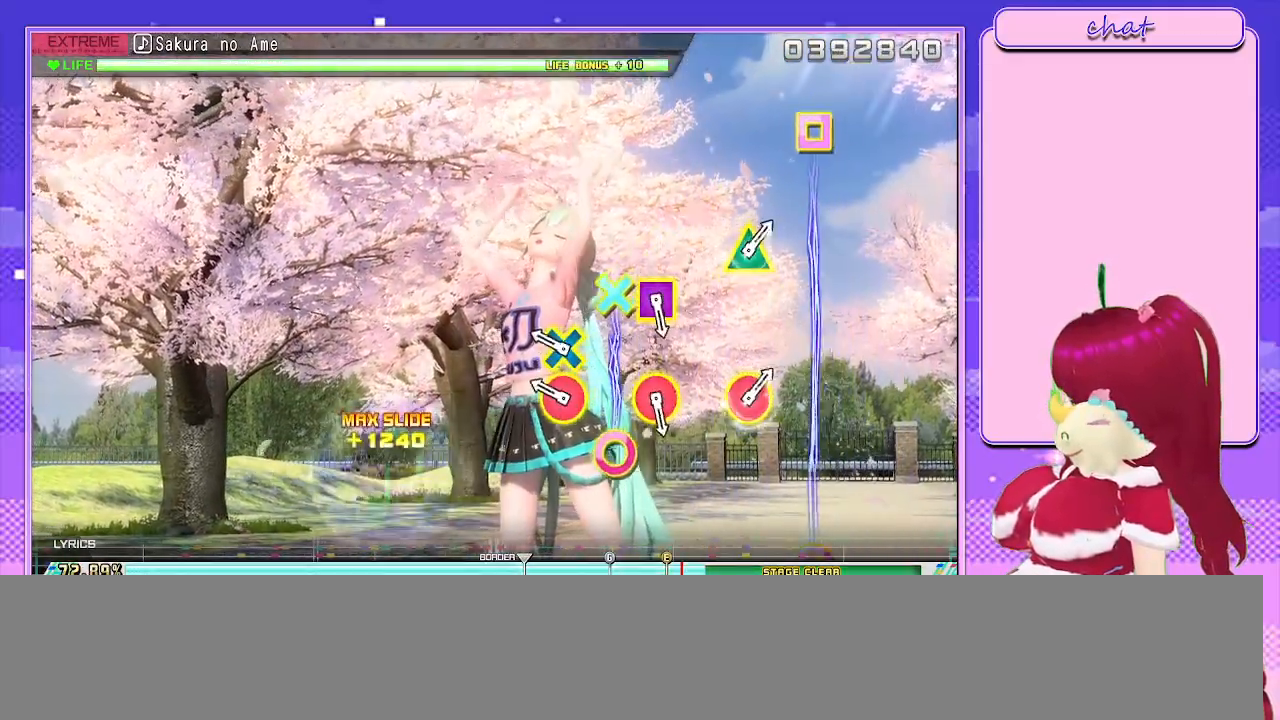
{"buttons": ["CROSS", "CIRCLE"], "left_stick": "center", "right_stick": "center", "events": [[383, "CIRCLE", "down"], [383, "CROSS", "down"]]}
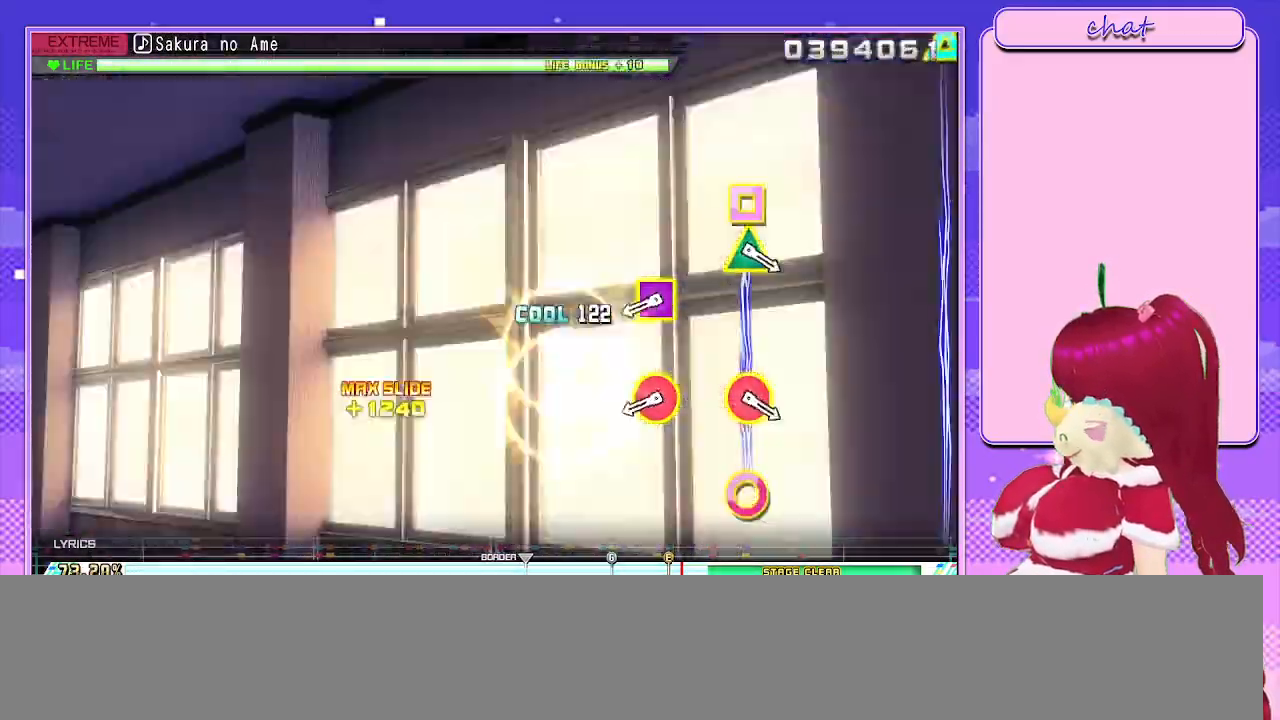
{"buttons": [], "left_stick": "center", "right_stick": "center", "events": [[83, "CIRCLE", "up"], [83, "CROSS", "up"]]}
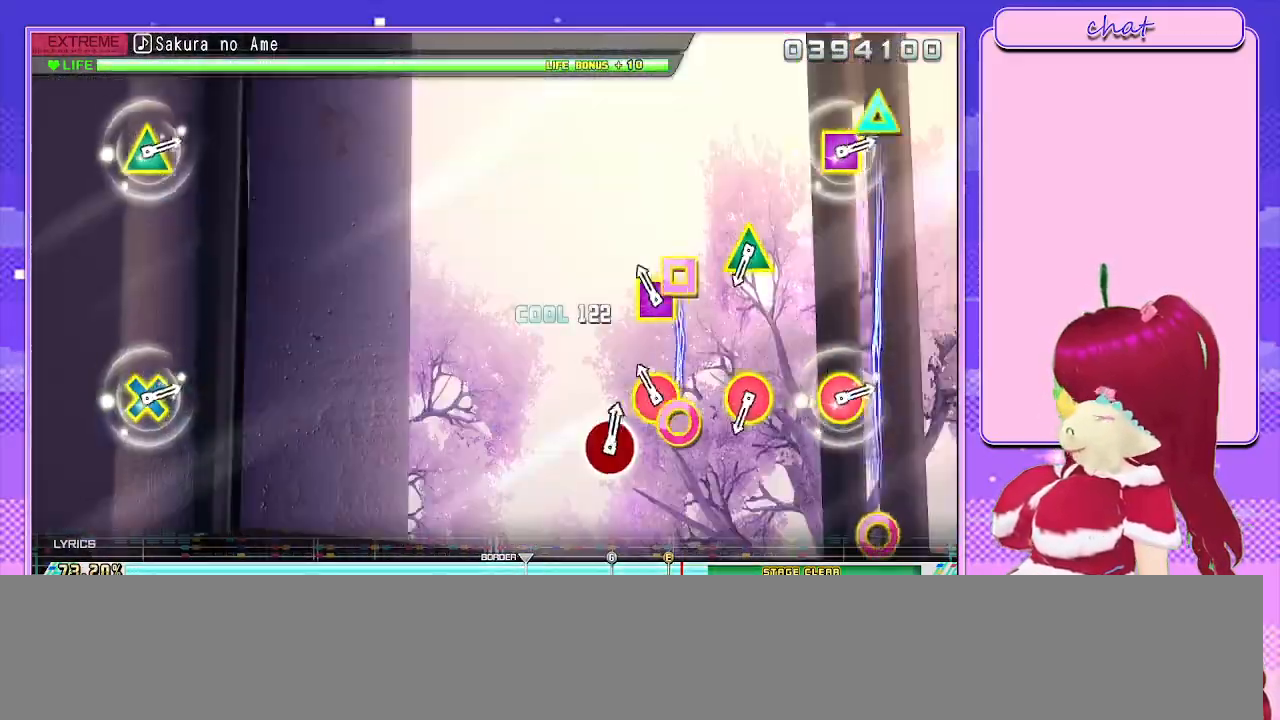
{"buttons": [], "left_stick": "center", "right_stick": "center", "events": [[117, "R1", "down"], [267, "R1", "up"]]}
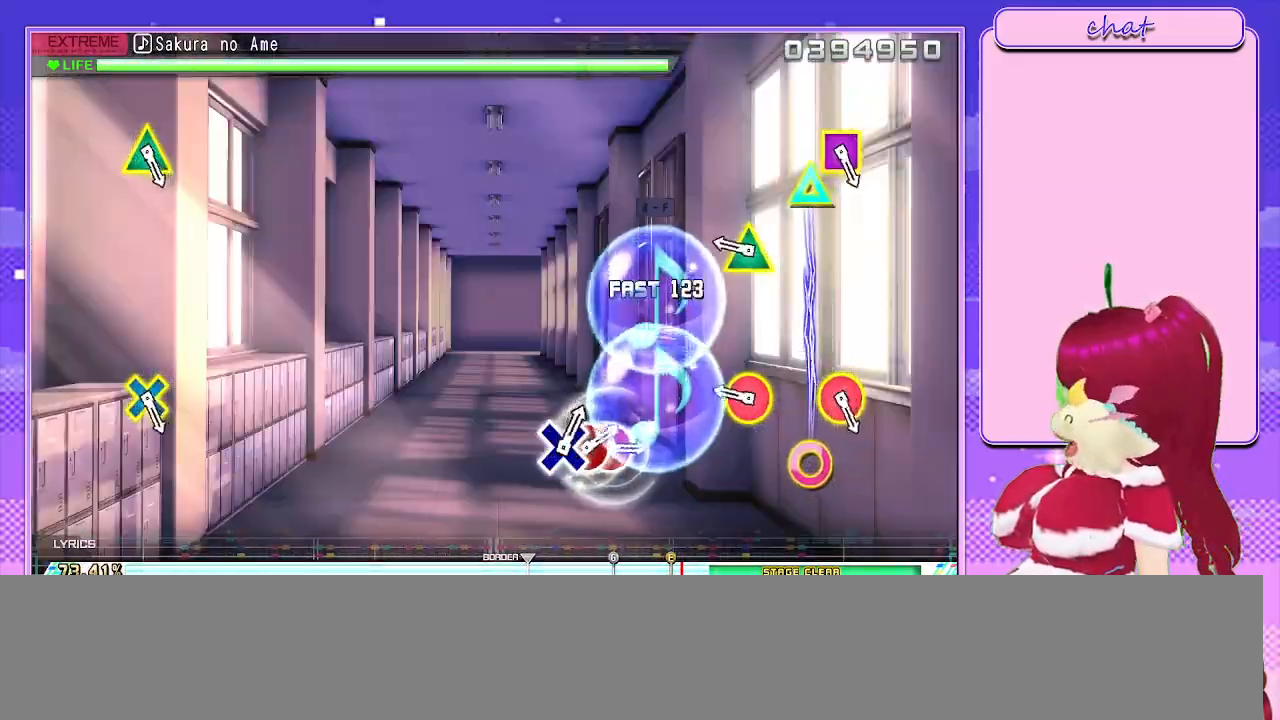
{"buttons": ["CIRCLE", "TRIANGLE"], "left_stick": "center", "right_stick": "center", "events": [[483, "TRIANGLE", "down"], [500, "CIRCLE", "down"]]}
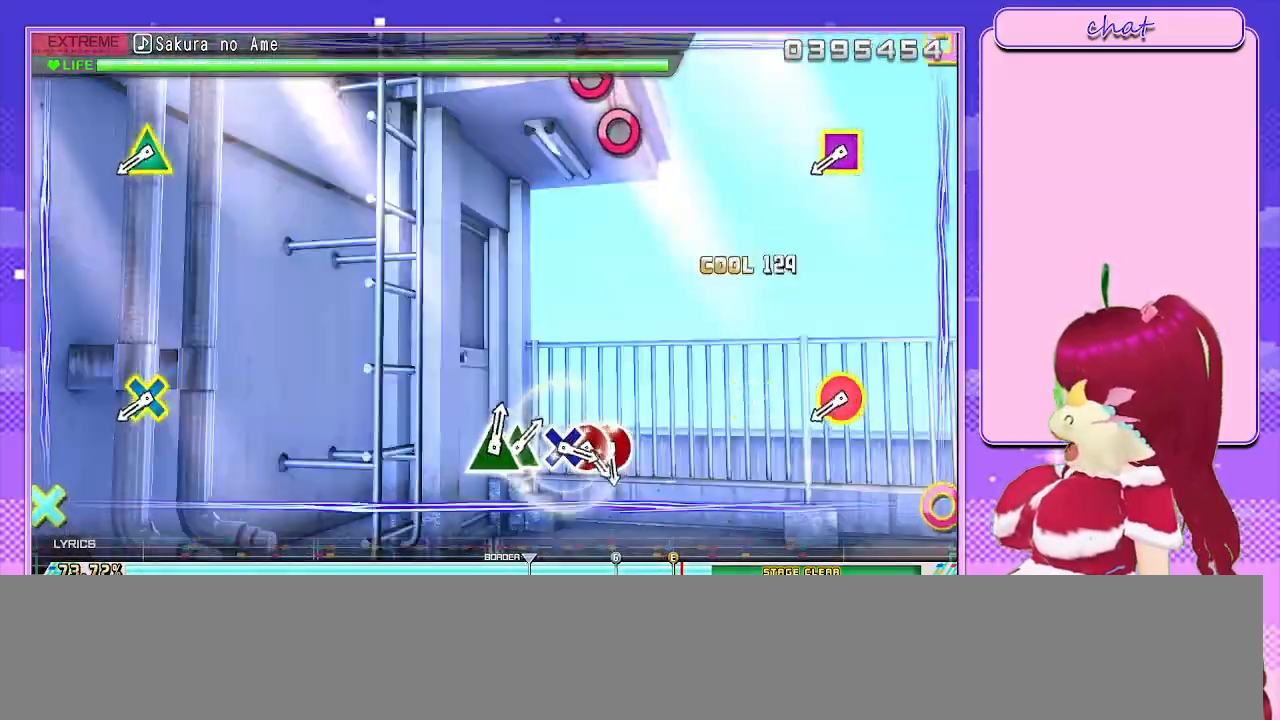
{"buttons": [], "left_stick": "center", "right_stick": "center", "events": [[150, "TRIANGLE", "up"], [167, "CIRCLE", "up"]]}
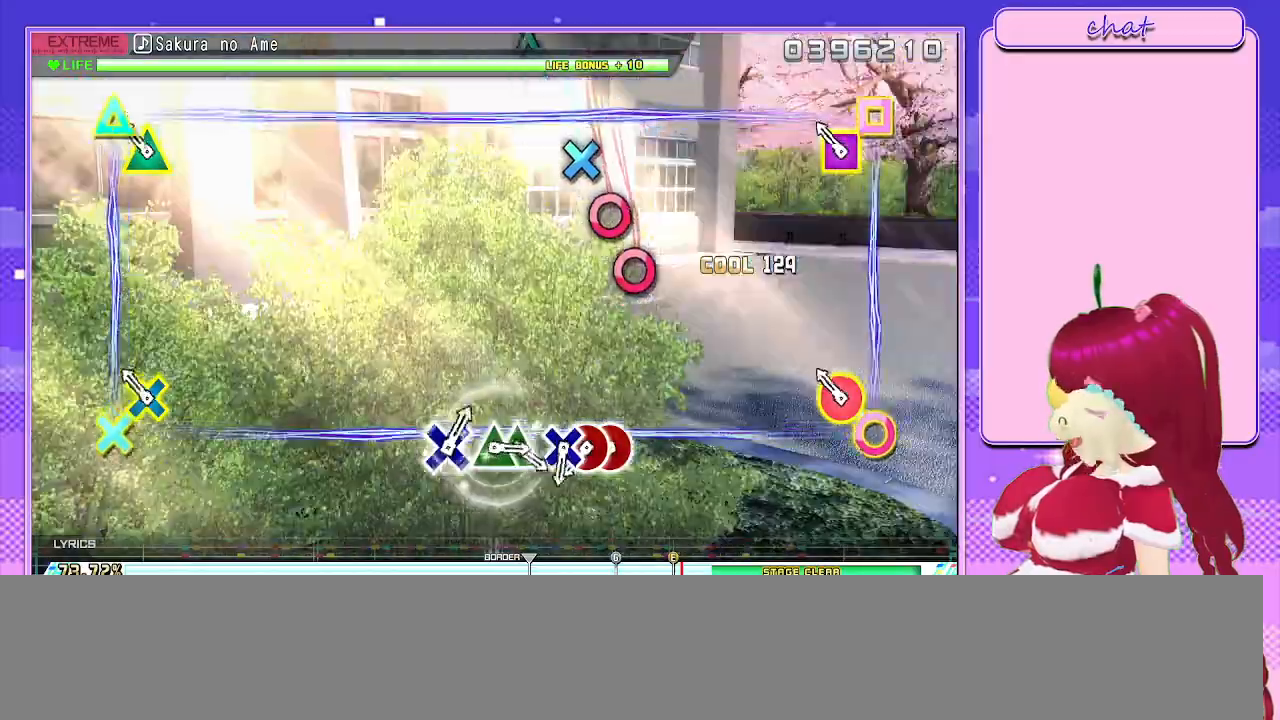
{"buttons": [], "left_stick": "center", "right_stick": "center", "events": [[283, "L2", "down"], [433, "L2", "up"]]}
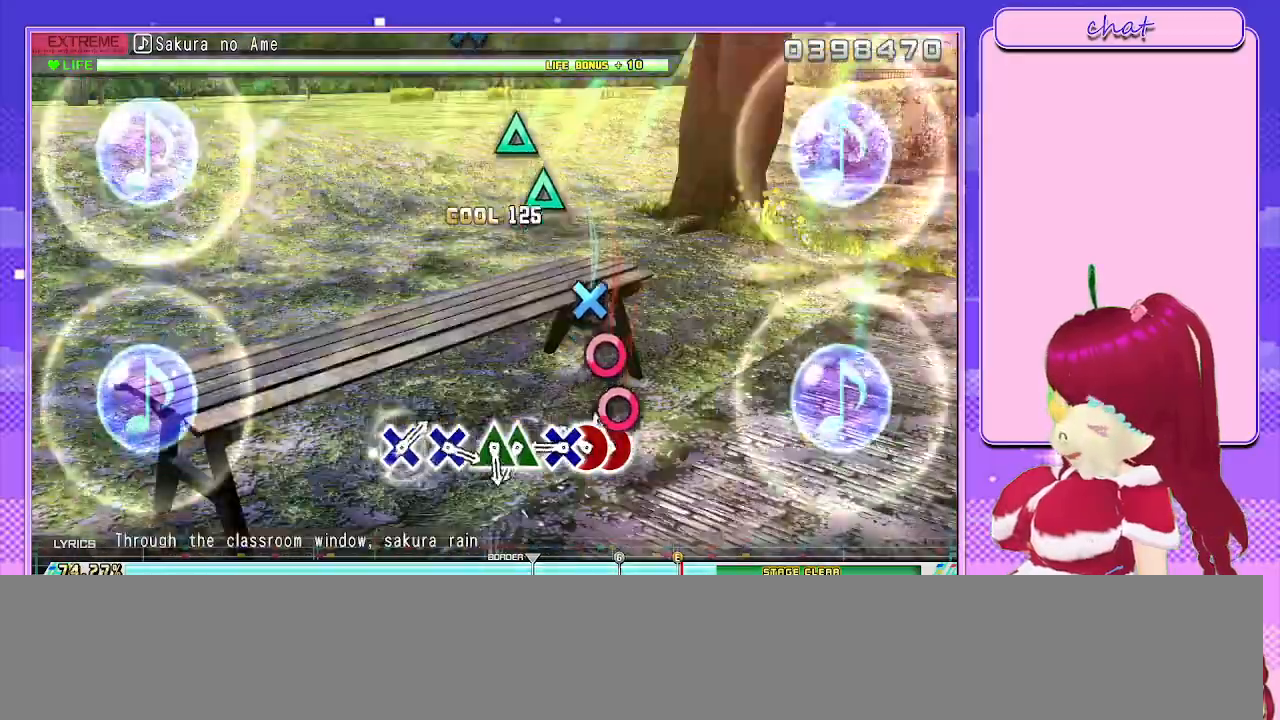
{"buttons": [], "left_stick": "center", "right_stick": "center", "events": [[217, "CIRCLE", "down"], [317, "CIRCLE", "up"], [383, "CIRCLE", "down"], [450, "CIRCLE", "up"]]}
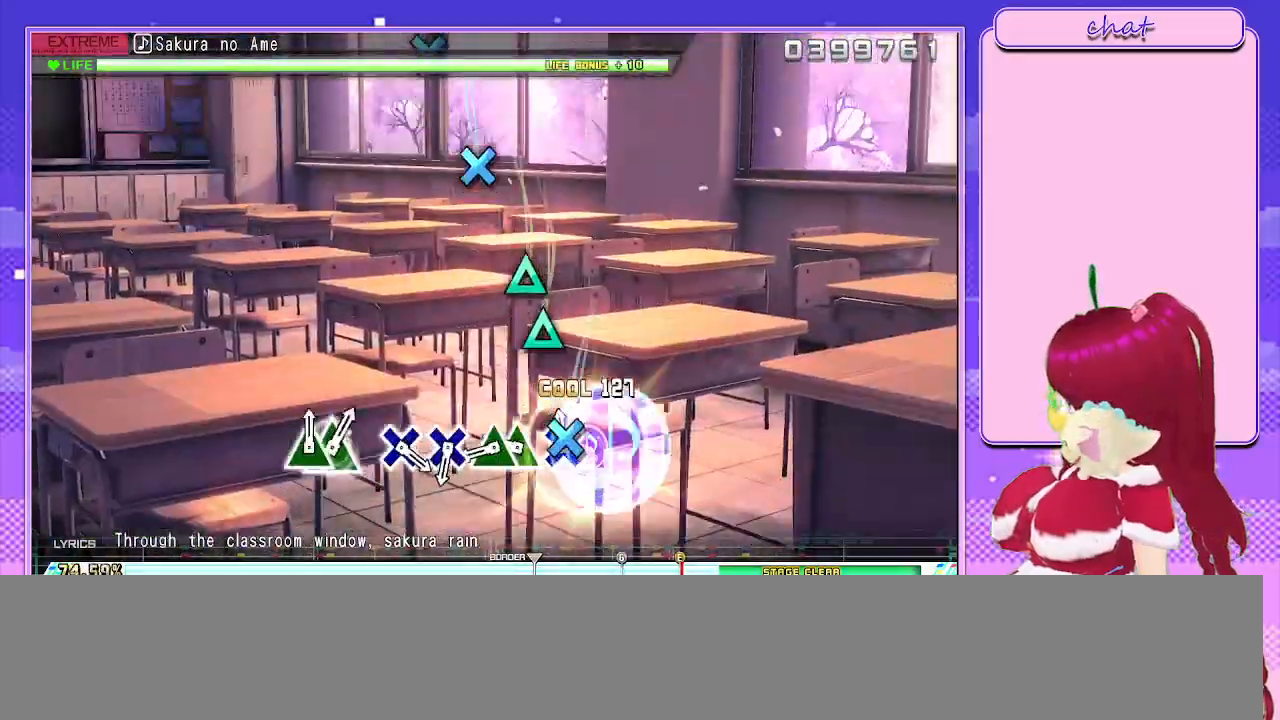
{"buttons": ["TRIANGLE"], "left_stick": "center", "right_stick": "center", "events": [[33, "CROSS", "down"], [83, "CROSS", "up"], [467, "TRIANGLE", "down"]]}
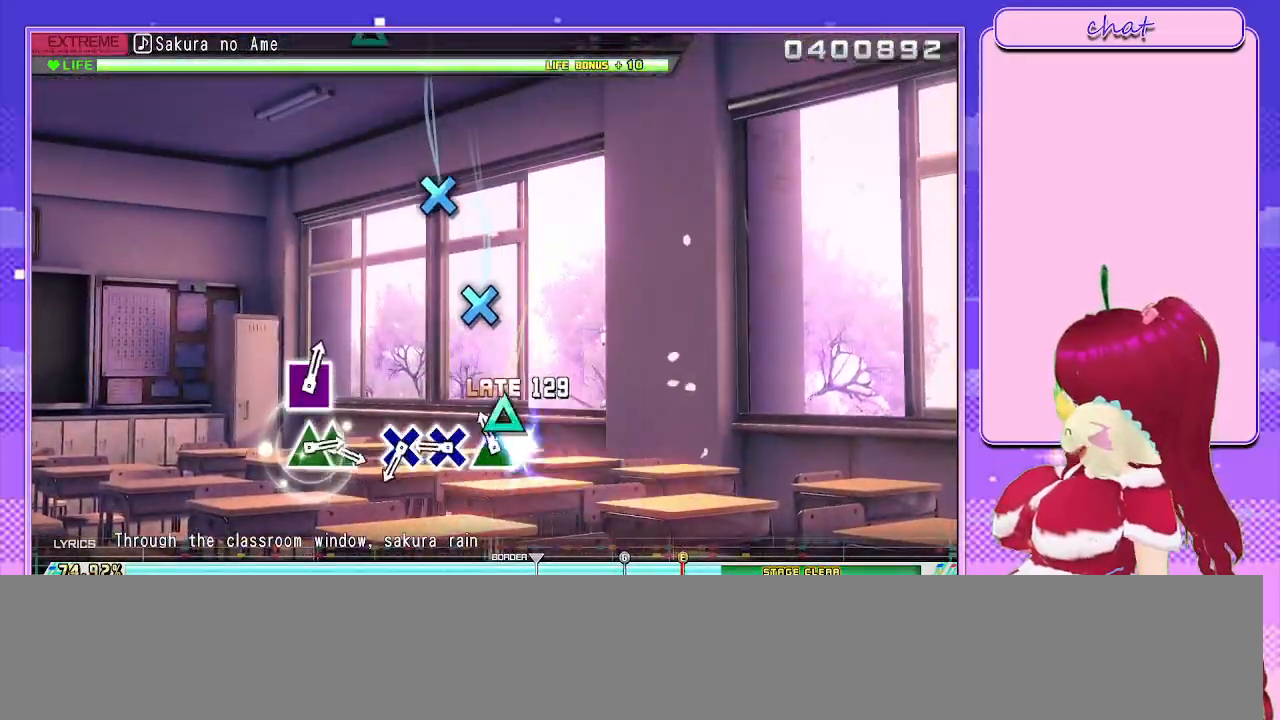
{"buttons": [], "left_stick": "center", "right_stick": "center", "events": [[33, "TRIANGLE", "up"], [150, "TRIANGLE", "down"], [233, "TRIANGLE", "up"]]}
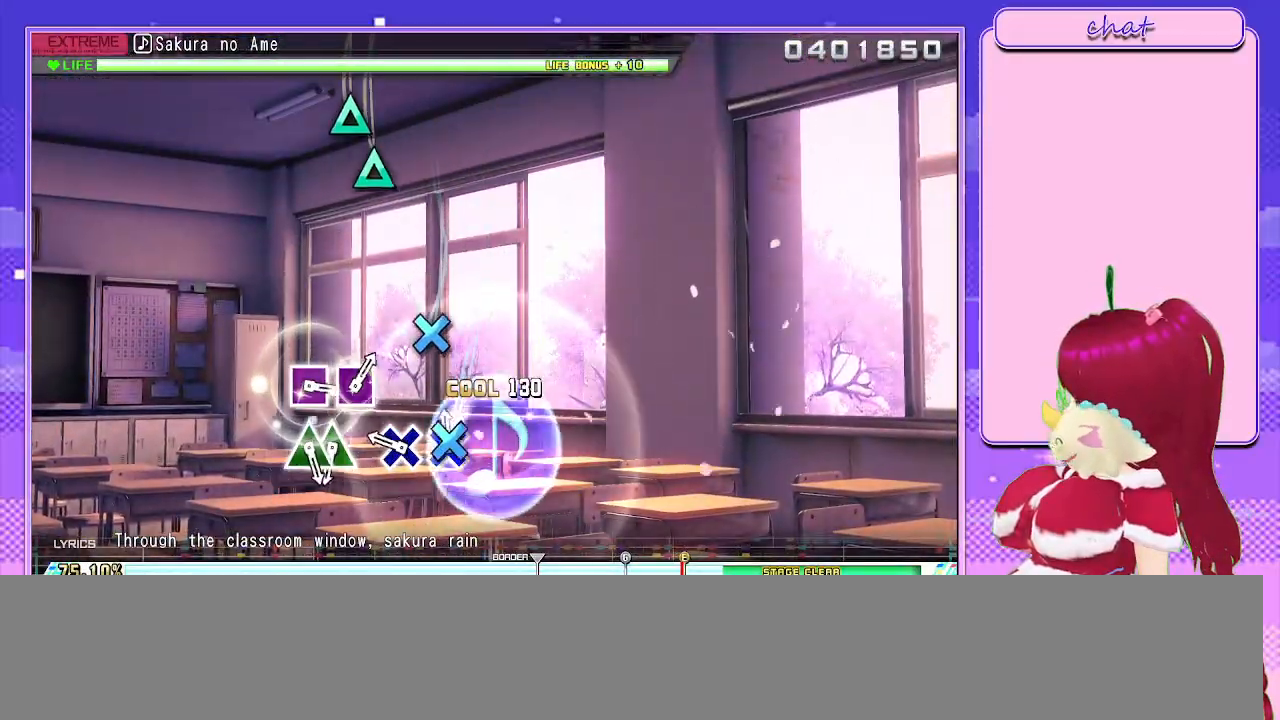
{"buttons": ["CROSS"], "left_stick": "center", "right_stick": "center", "events": [[67, "CROSS", "down"], [150, "CROSS", "up"], [433, "CROSS", "down"]]}
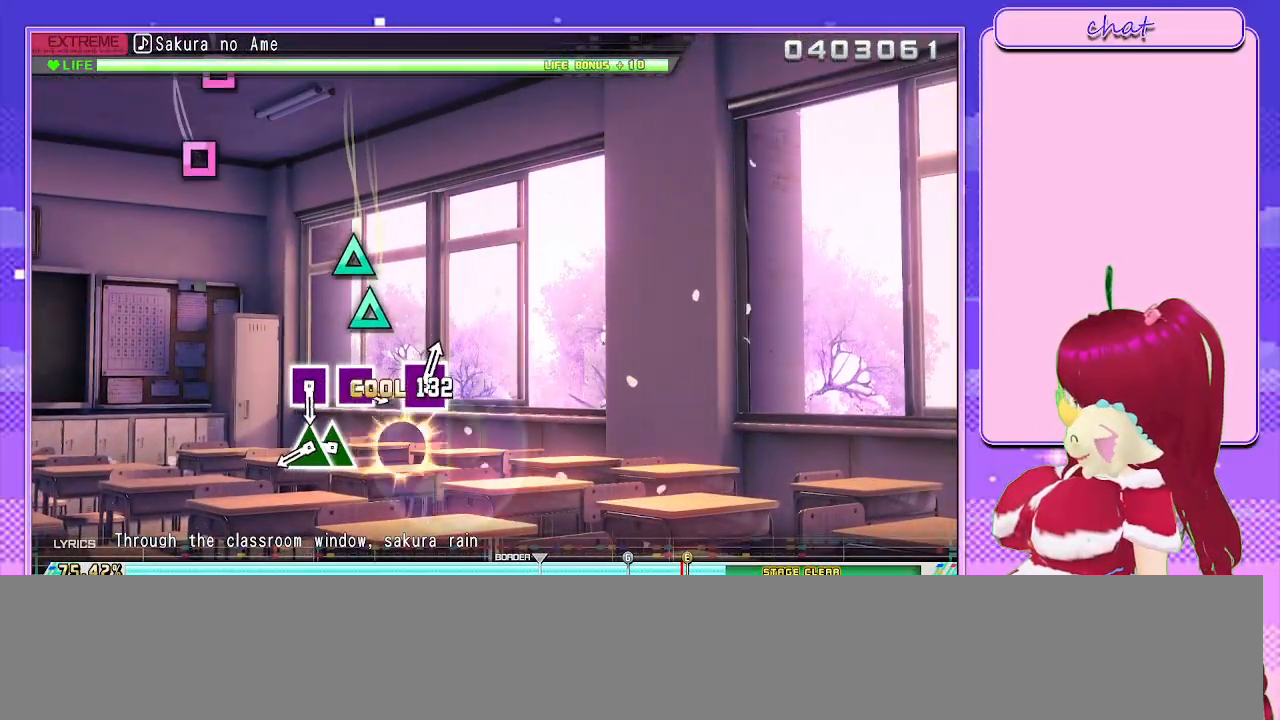
{"buttons": [], "left_stick": "center", "right_stick": "center", "events": [[33, "CROSS", "up"]]}
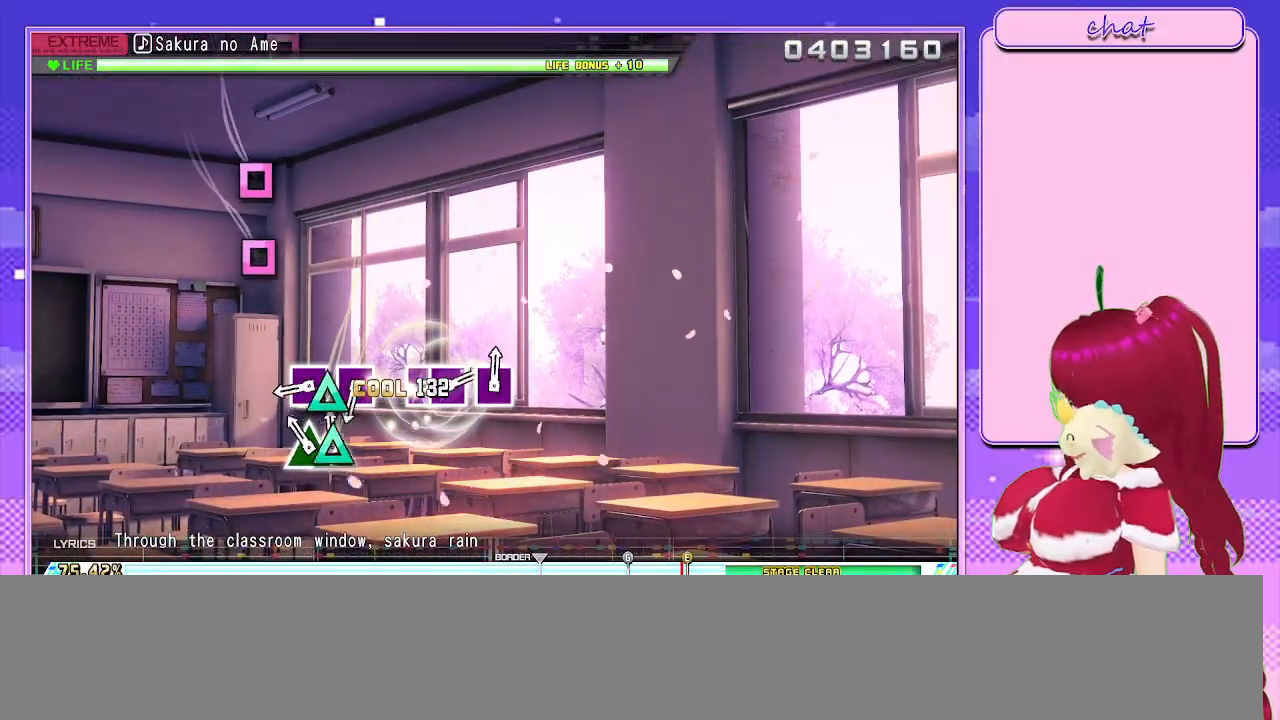
{"buttons": [], "left_stick": "center", "right_stick": "center", "events": [[17, "TRIANGLE", "down"], [117, "TRIANGLE", "up"], [217, "TRIANGLE", "down"], [333, "TRIANGLE", "up"]]}
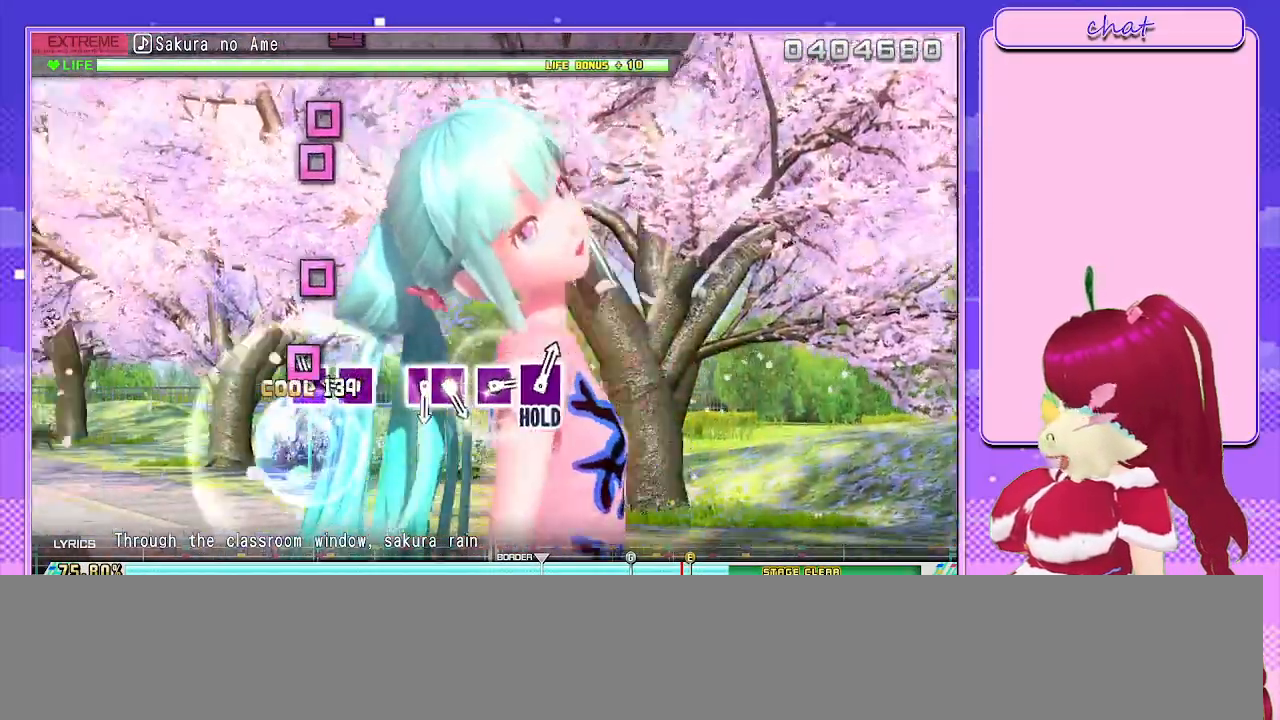
{"buttons": [], "left_stick": "center", "right_stick": "center", "events": [[133, "SQUARE", "down"], [217, "SQUARE", "up"]]}
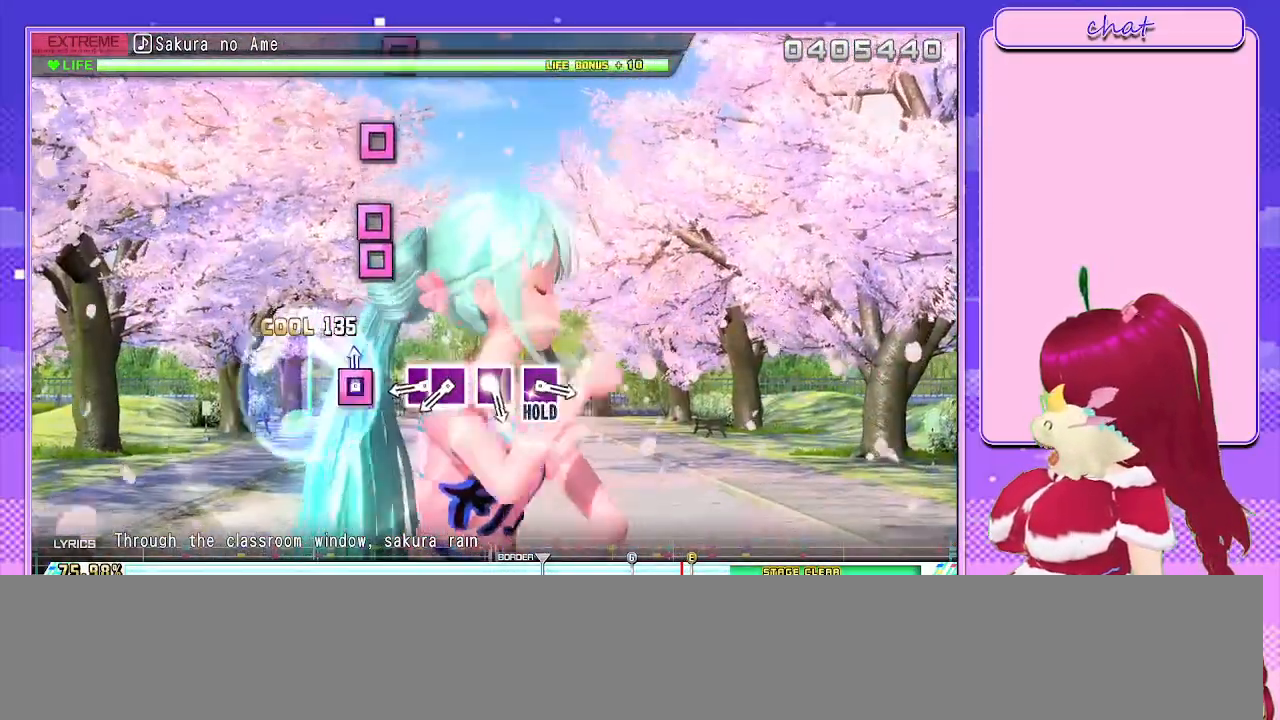
{"buttons": [], "left_stick": "center", "right_stick": "center", "events": [[17, "SQUARE", "down"], [83, "SQUARE", "up"]]}
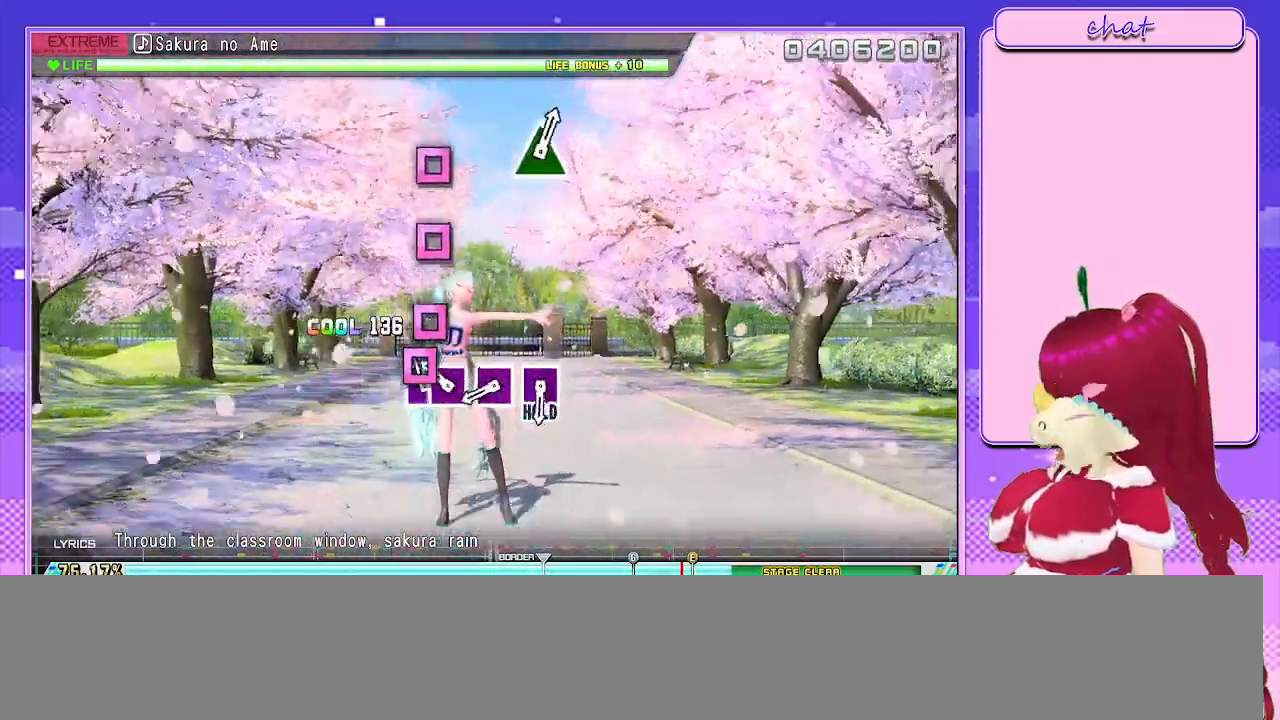
{"buttons": [], "left_stick": "center", "right_stick": "center", "events": [[50, "SQUARE", "down"], [150, "SQUARE", "up"], [300, "SQUARE", "down"], [400, "SQUARE", "up"]]}
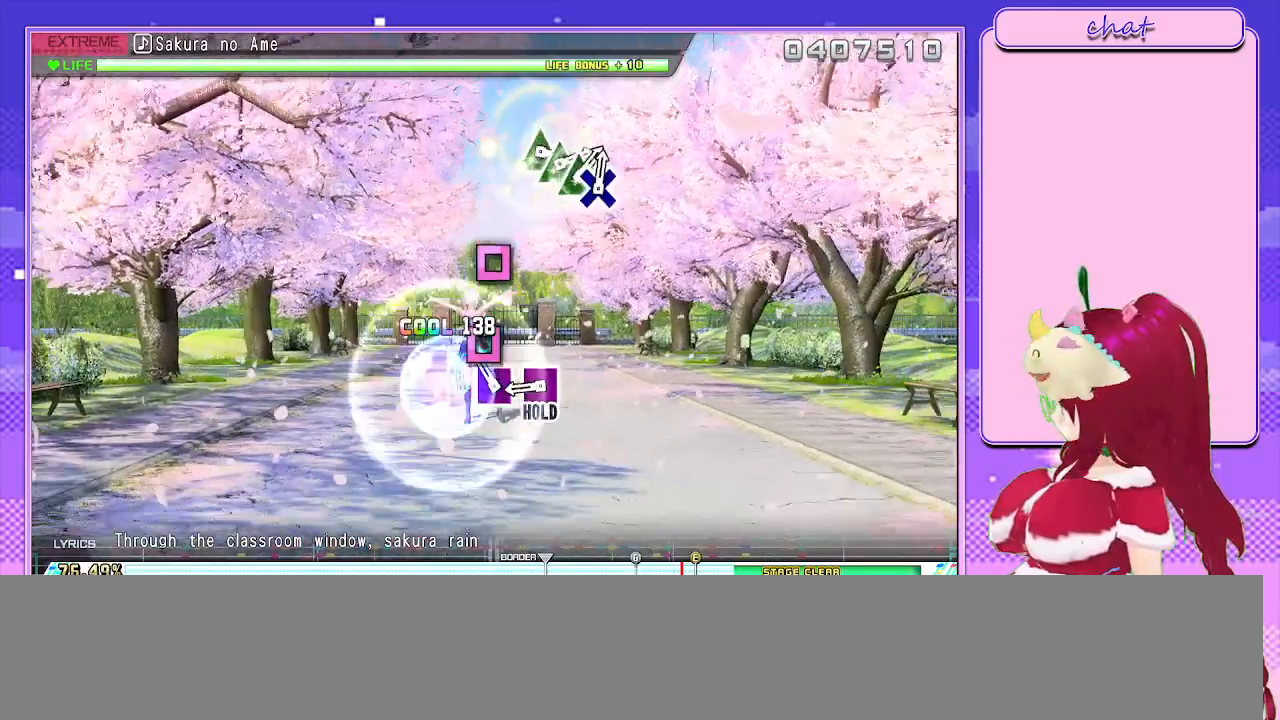
{"buttons": [], "left_stick": "center", "right_stick": "center", "events": [[167, "SQUARE", "down"], [283, "SQUARE", "up"]]}
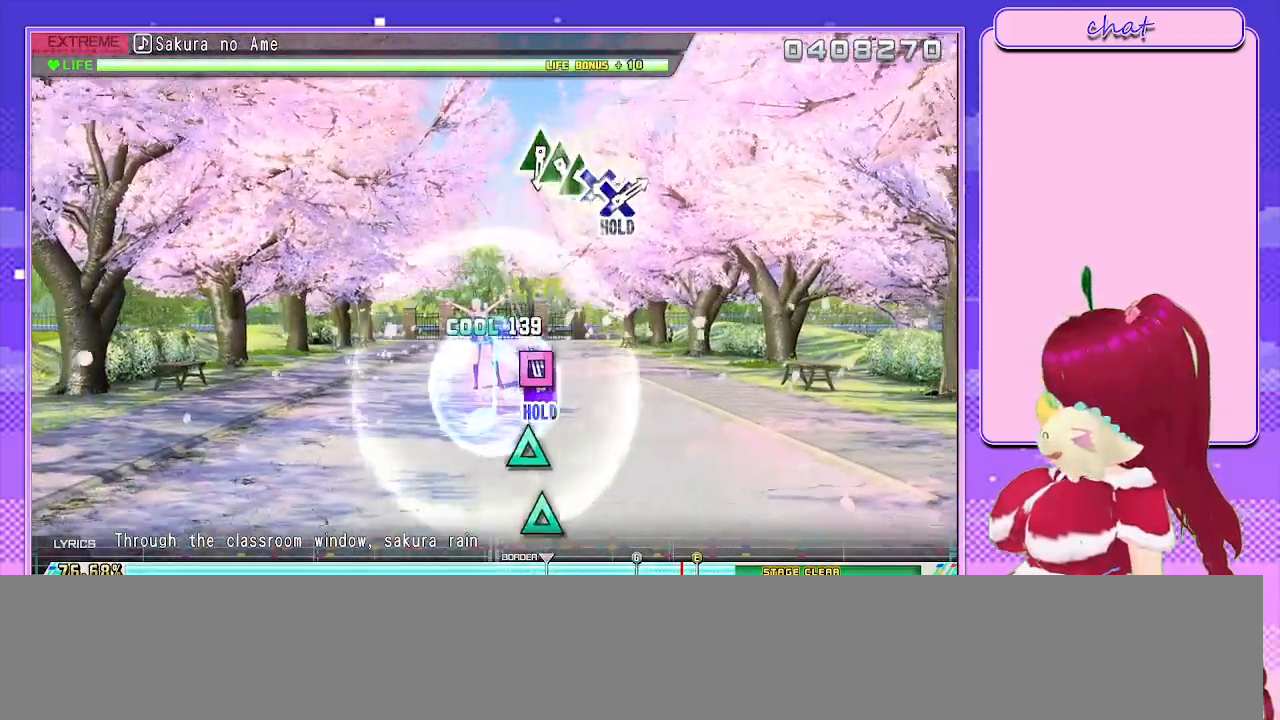
{"buttons": ["L2"], "left_stick": "center", "right_stick": "center", "events": [[83, "SQUARE", "down"], [250, "L2", "down"], [367, "SQUARE", "up"]]}
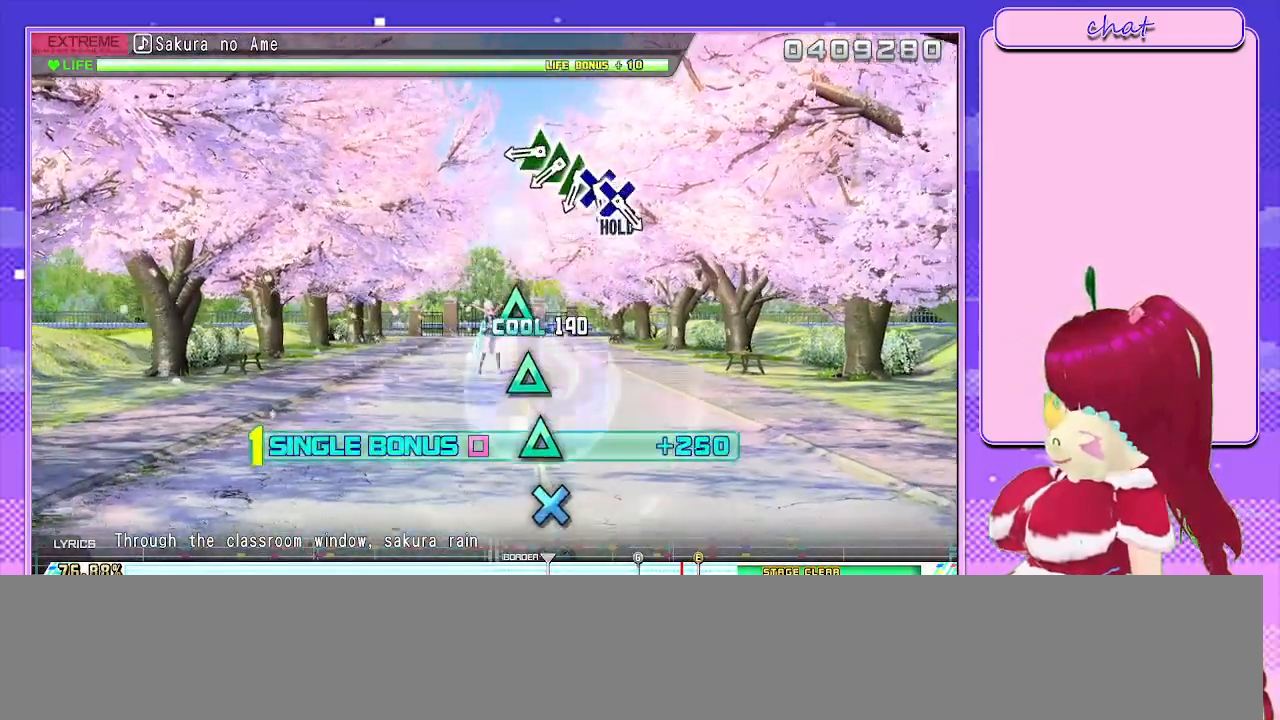
{"buttons": ["L2"], "left_stick": "center", "right_stick": "center", "events": []}